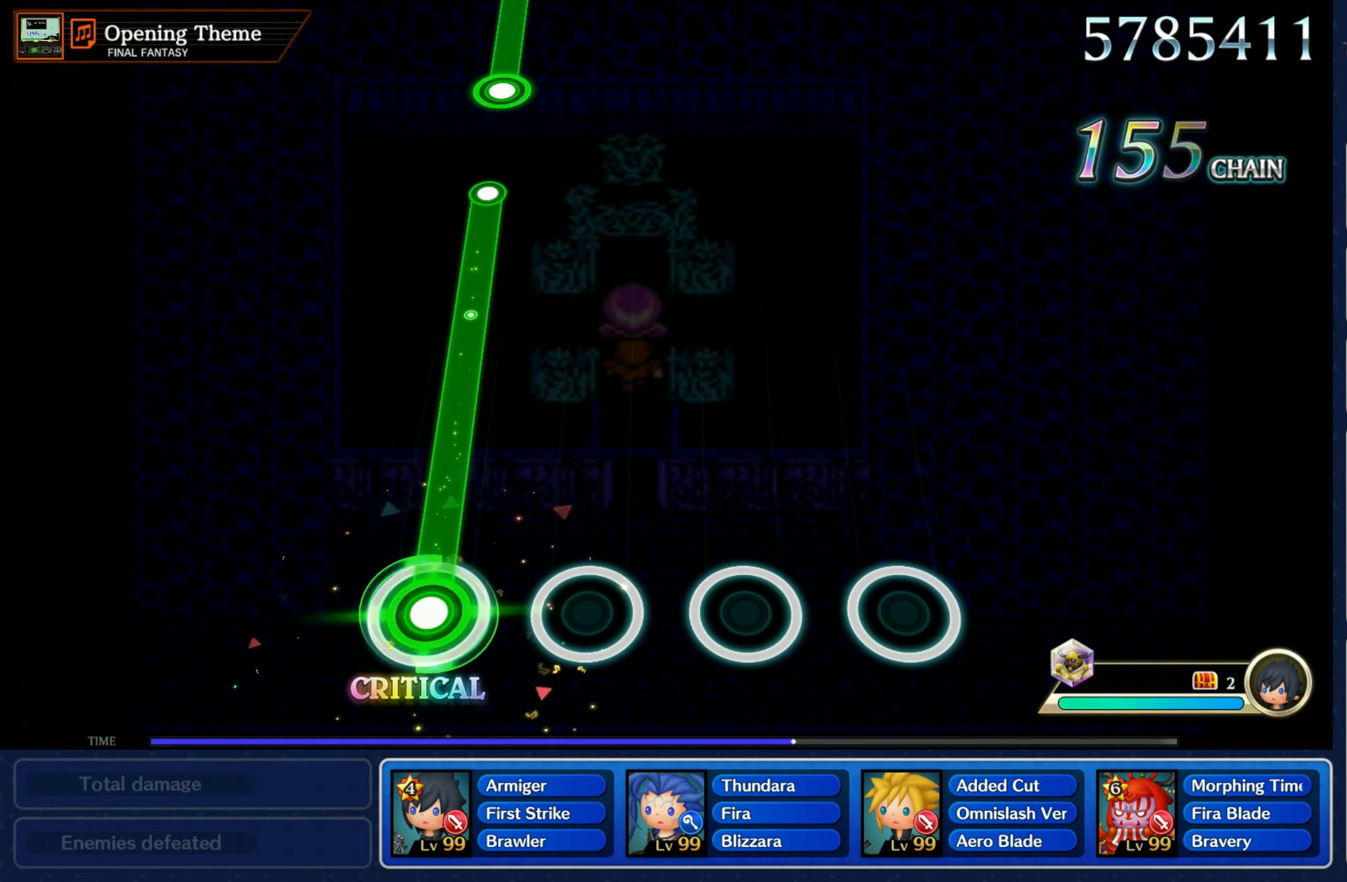
Gameplay with a controller (Nintendo layout); each line is a JSON object with the inputs held at the frame after it. "events" lists button and stick changes between this image and that frame as [ms after this image, input, new state], when the widget could be followed in between. Not read: L3 R3 SELECT START.
{"buttons": ["R1"], "left_stick": "center", "right_stick": "center", "events": []}
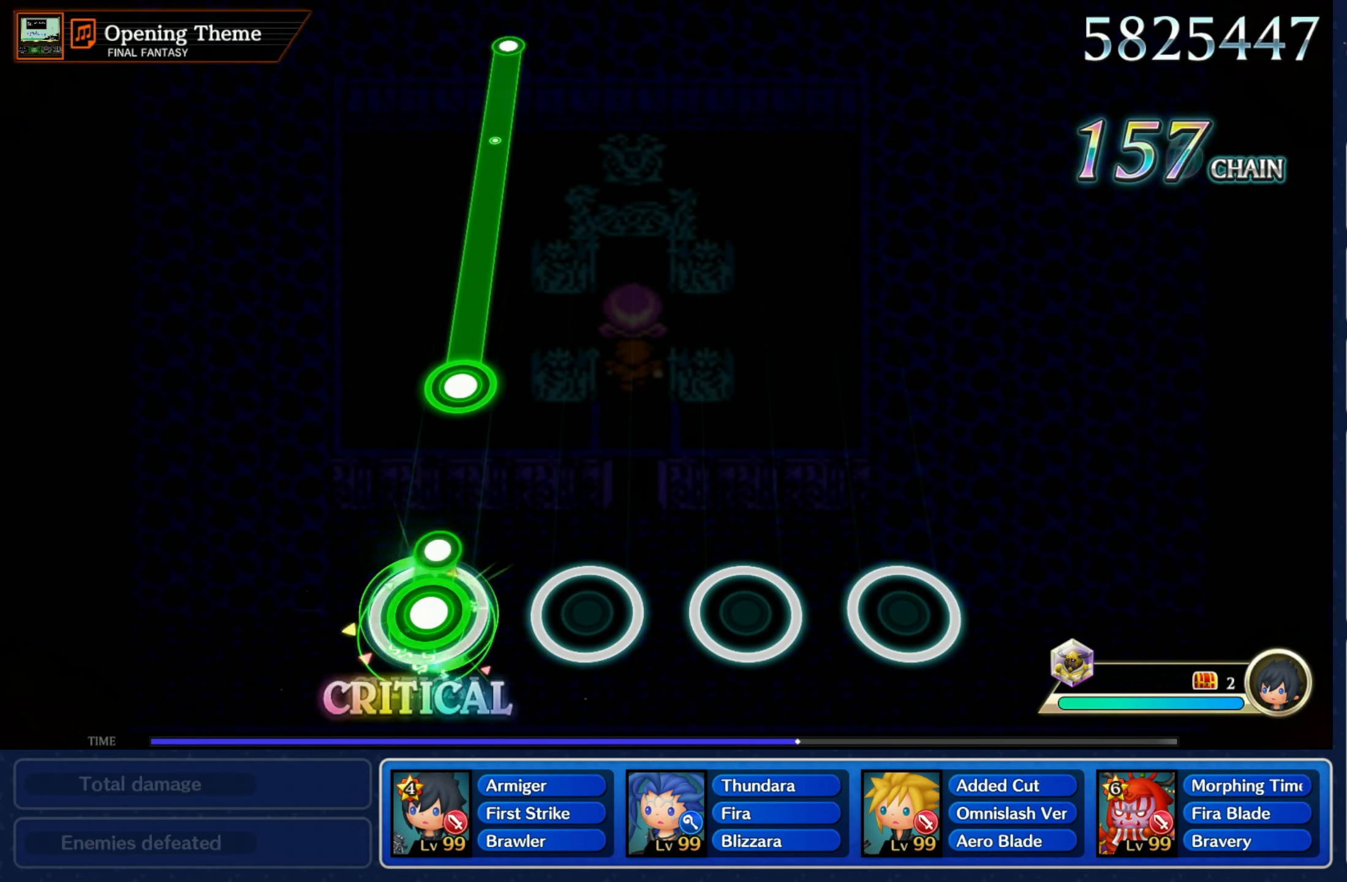
{"buttons": ["R1"], "left_stick": "center", "right_stick": "center", "events": [[117, "R1", "up"], [317, "R1", "down"]]}
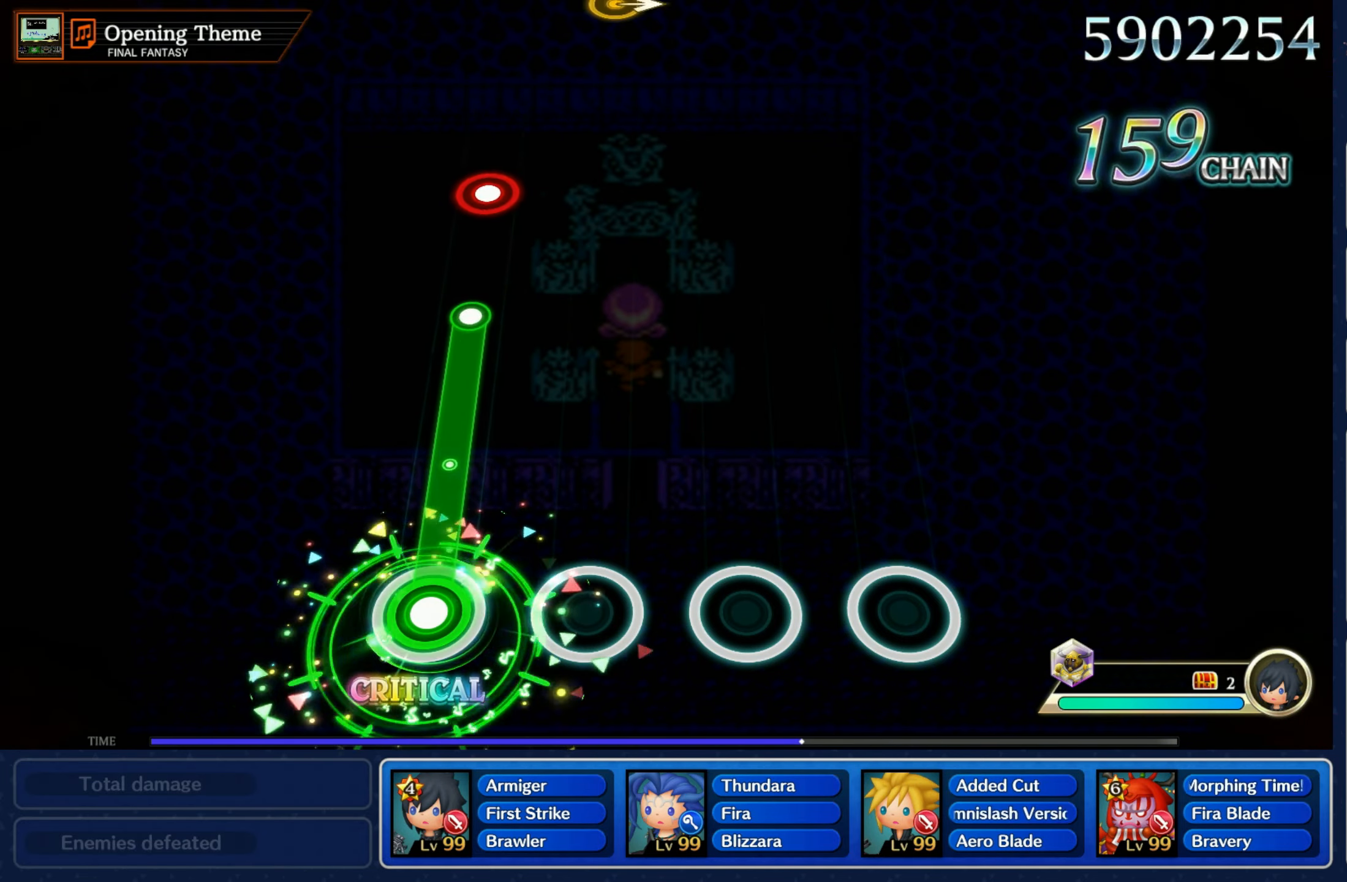
{"buttons": [], "left_stick": "center", "right_stick": "center", "events": [[384, "R1", "up"]]}
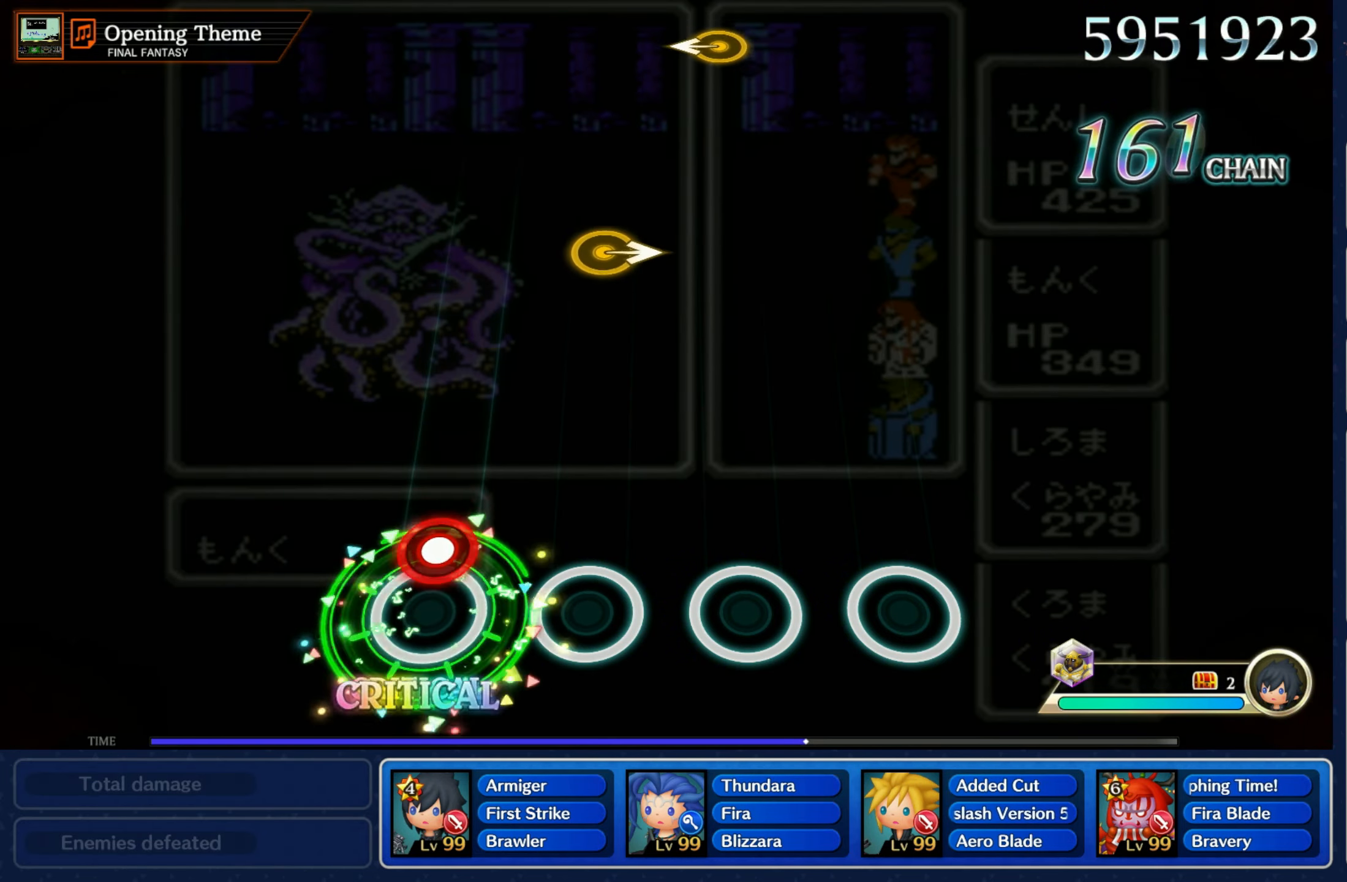
{"buttons": [], "left_stick": "right", "right_stick": "center", "events": [[84, "R1", "down"], [200, "R1", "up"], [484, "left_stick", "right"]]}
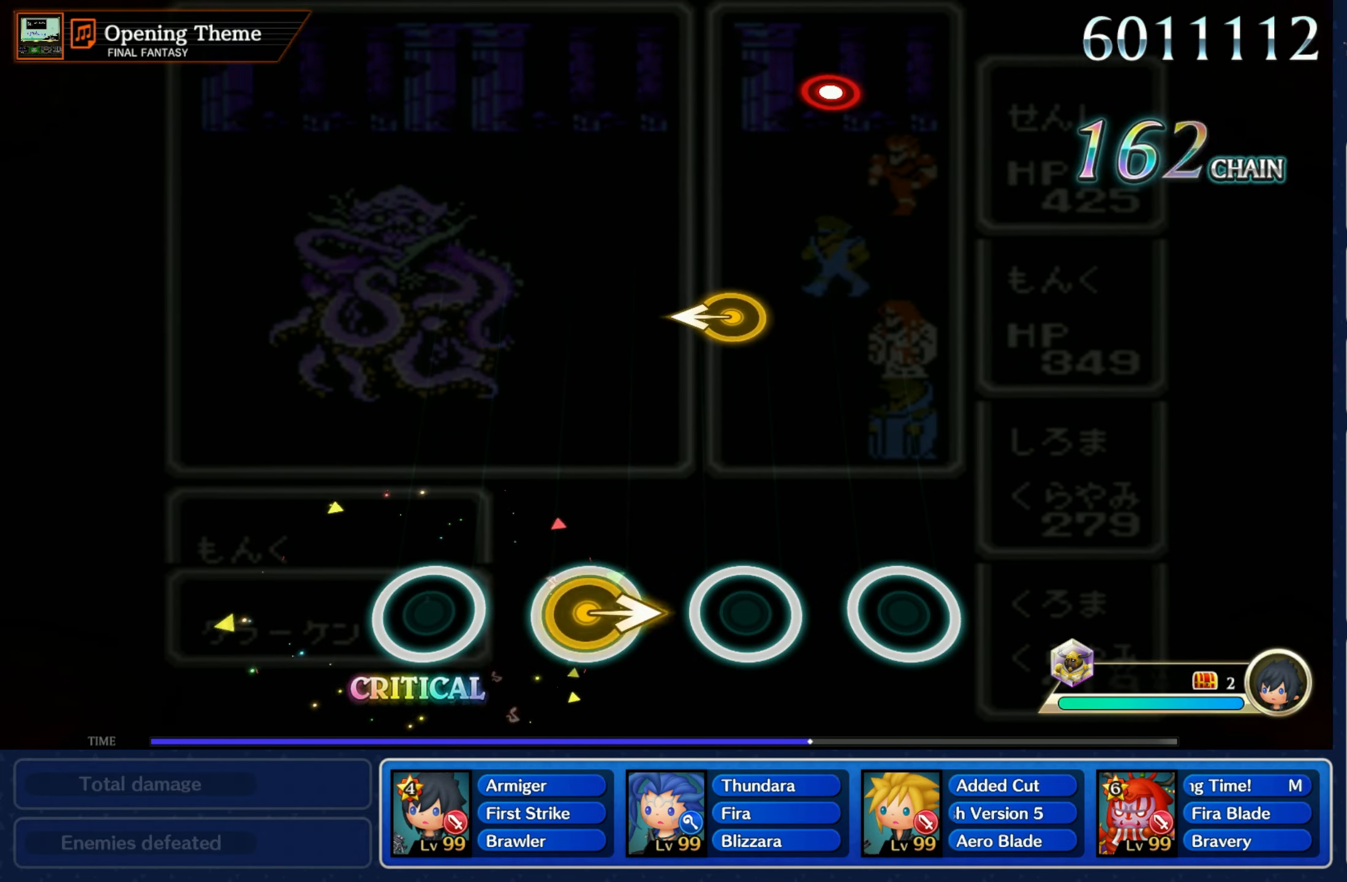
{"buttons": [], "left_stick": "left", "right_stick": "center", "events": [[134, "left_stick", "center"], [384, "left_stick", "left"]]}
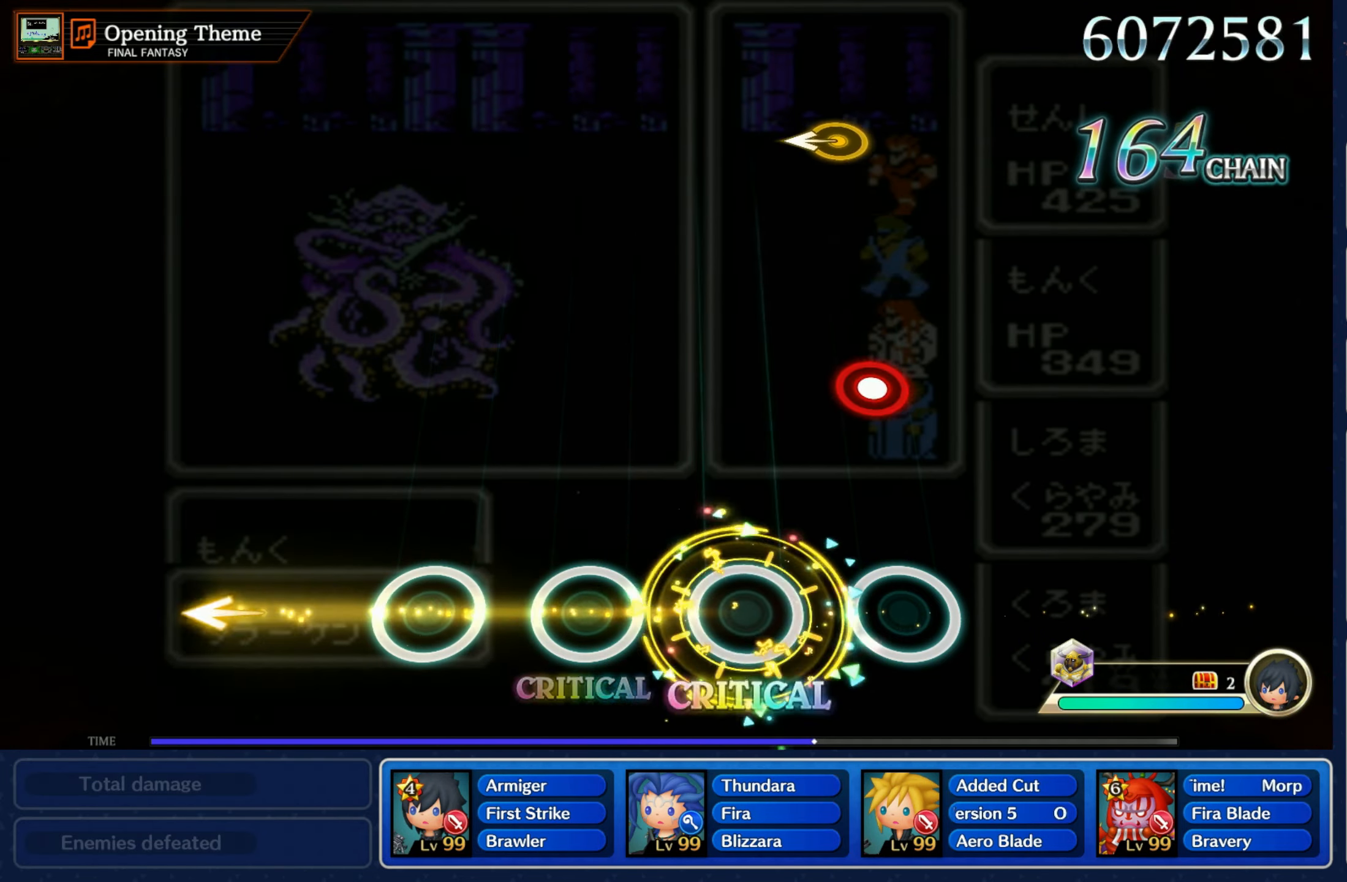
{"buttons": [], "left_stick": "center", "right_stick": "center", "events": [[17, "left_stick", "center"], [300, "R1", "down"], [400, "R1", "up"]]}
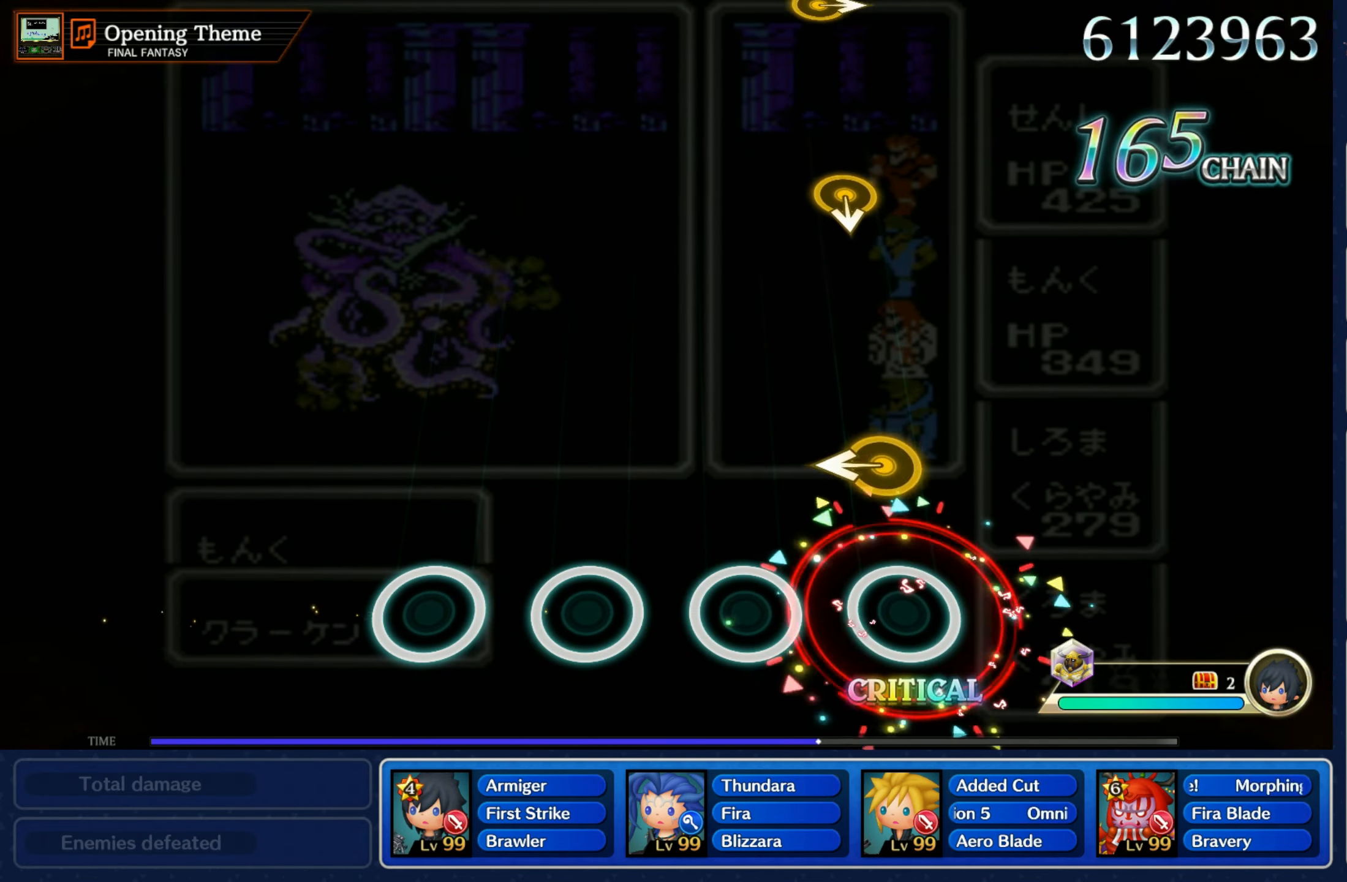
{"buttons": [], "left_stick": "center", "right_stick": "center", "events": [[184, "left_stick", "left"], [317, "left_stick", "center"]]}
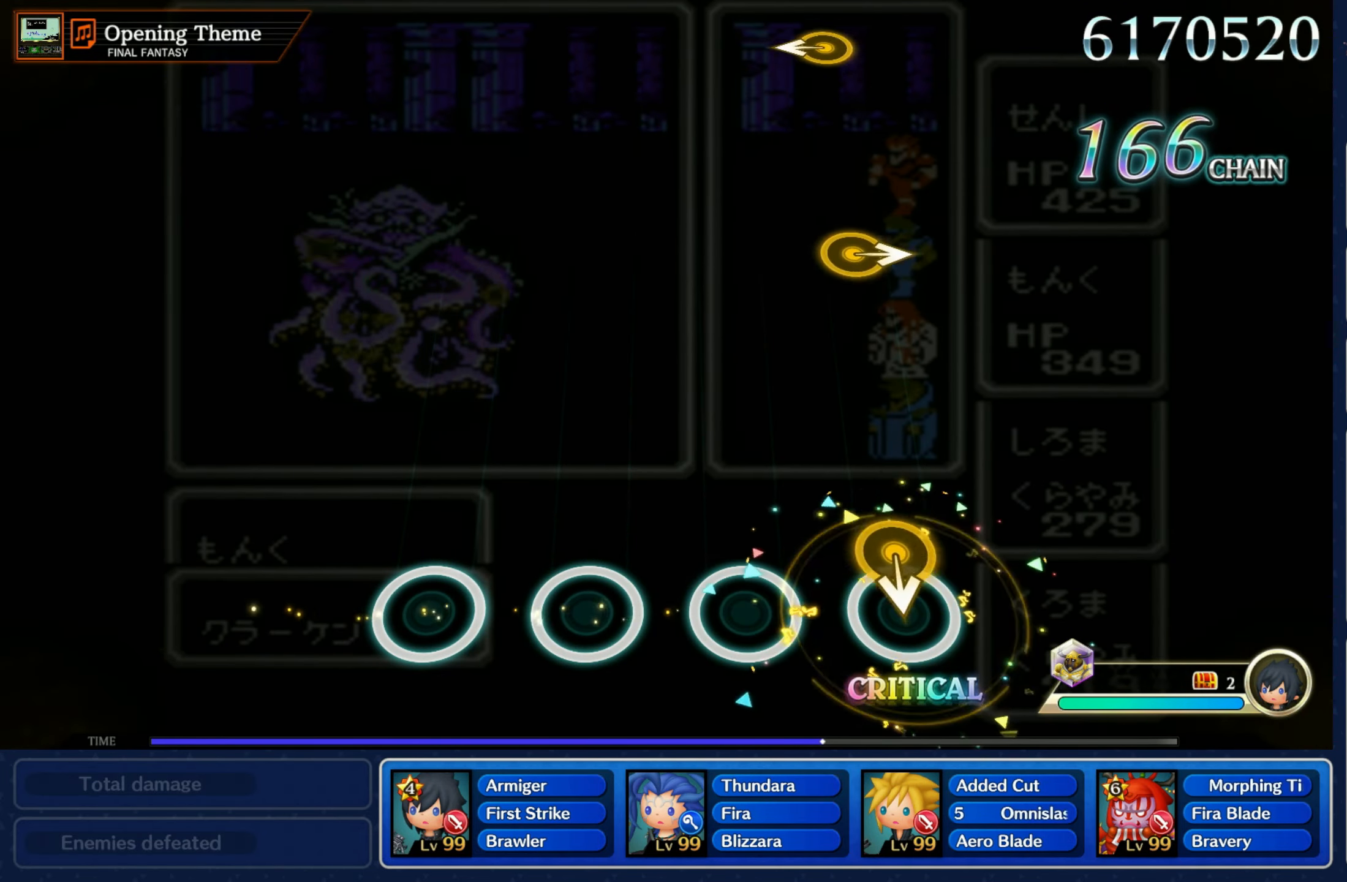
{"buttons": [], "left_stick": "right", "right_stick": "center", "events": [[67, "left_stick", "down"], [200, "left_stick", "center"], [484, "left_stick", "right"]]}
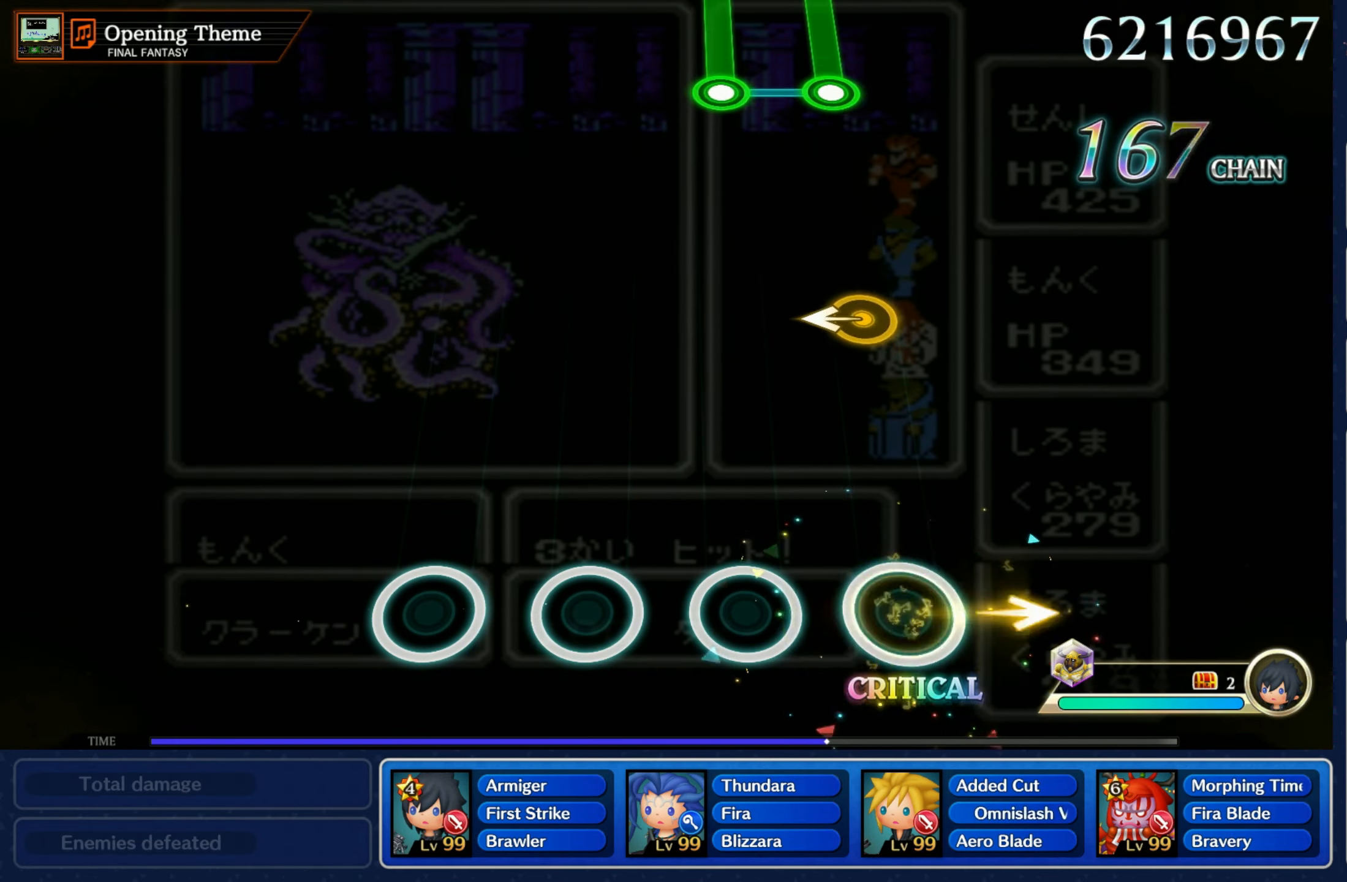
{"buttons": [], "left_stick": "center", "right_stick": "center", "events": [[134, "left_stick", "center"], [384, "left_stick", "left"], [500, "left_stick", "center"]]}
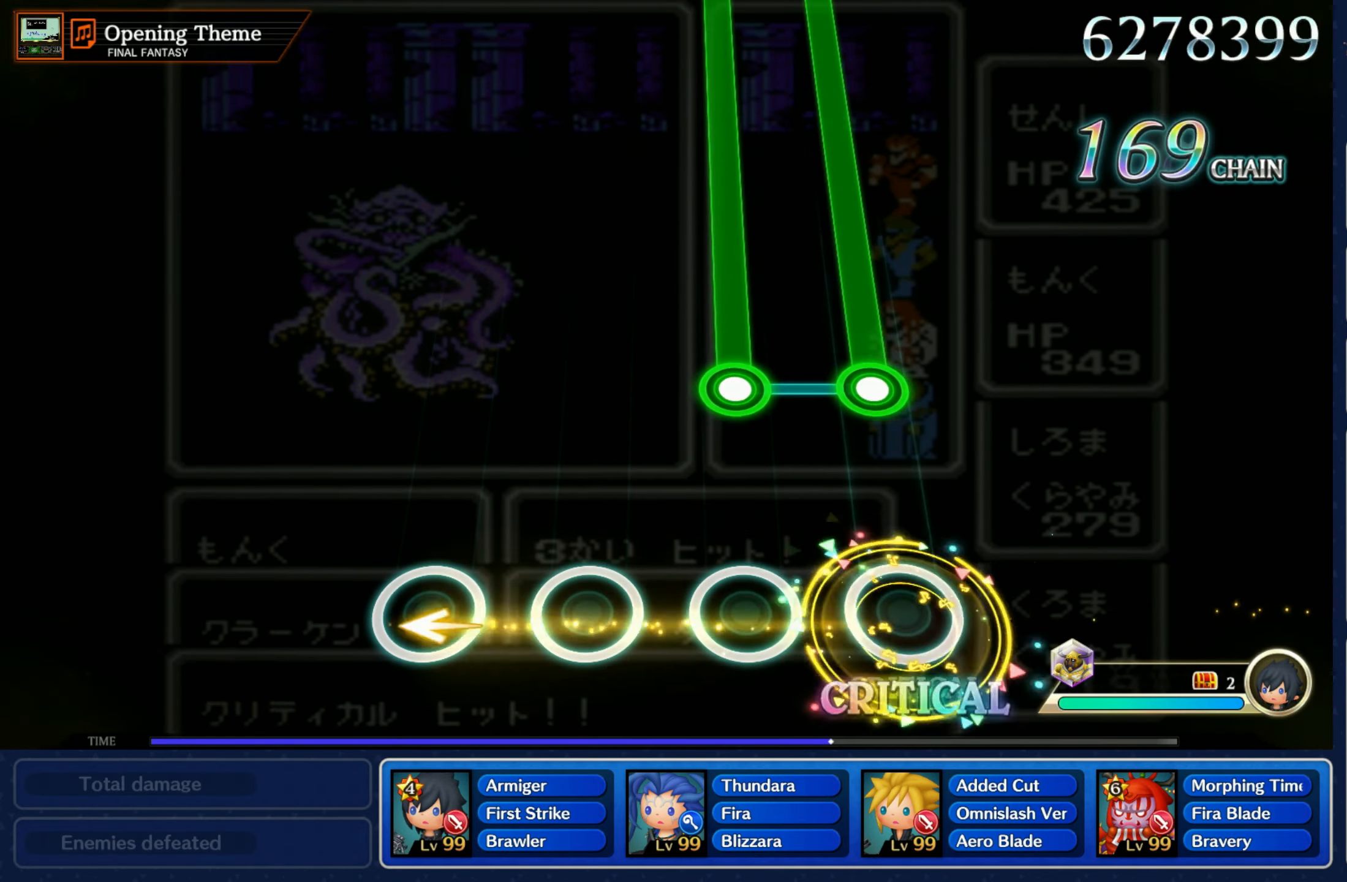
{"buttons": ["L1", "R1"], "left_stick": "center", "right_stick": "center", "events": [[300, "L1", "down"], [300, "R1", "down"]]}
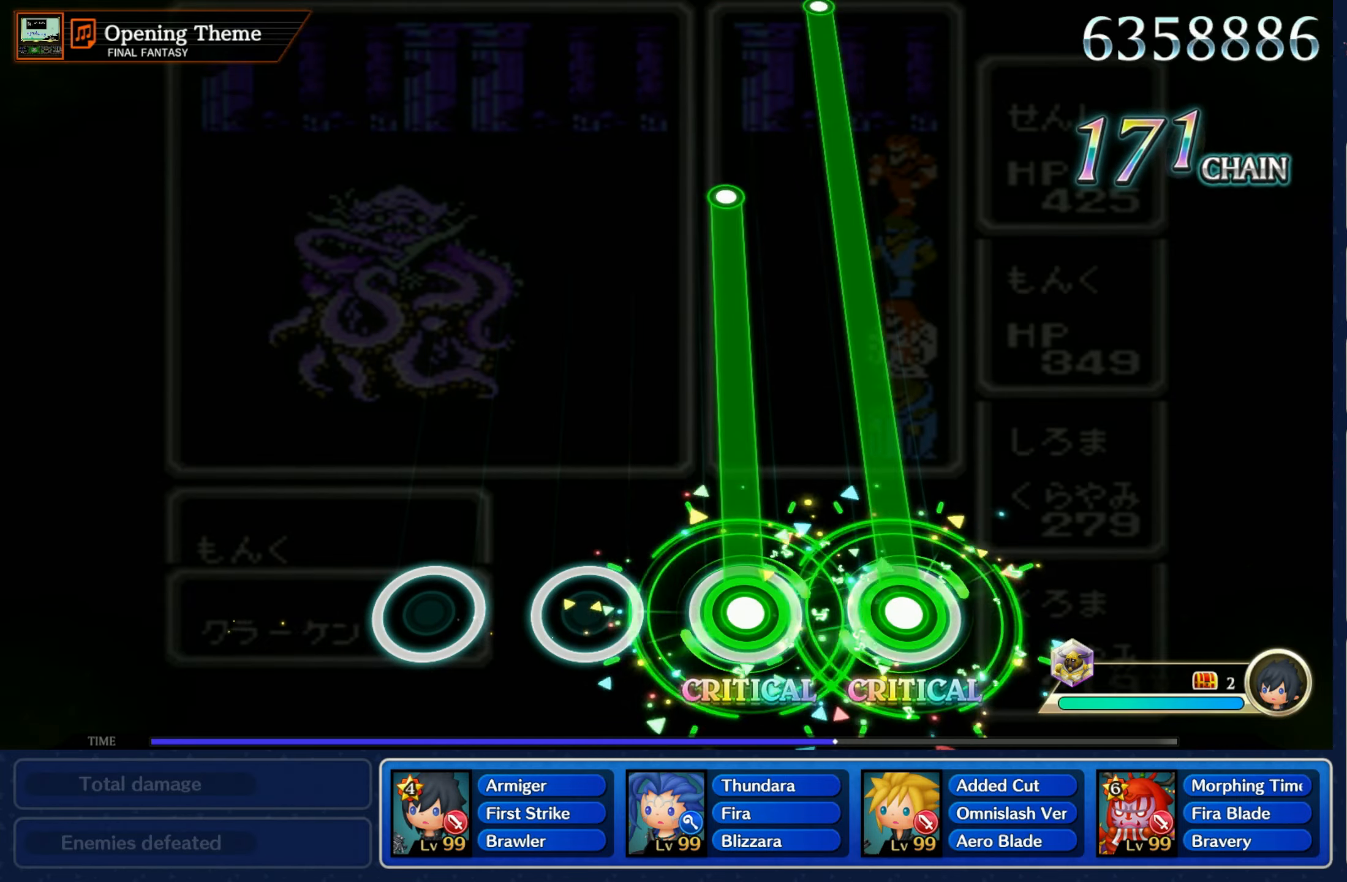
{"buttons": ["L1", "R1"], "left_stick": "center", "right_stick": "center", "events": []}
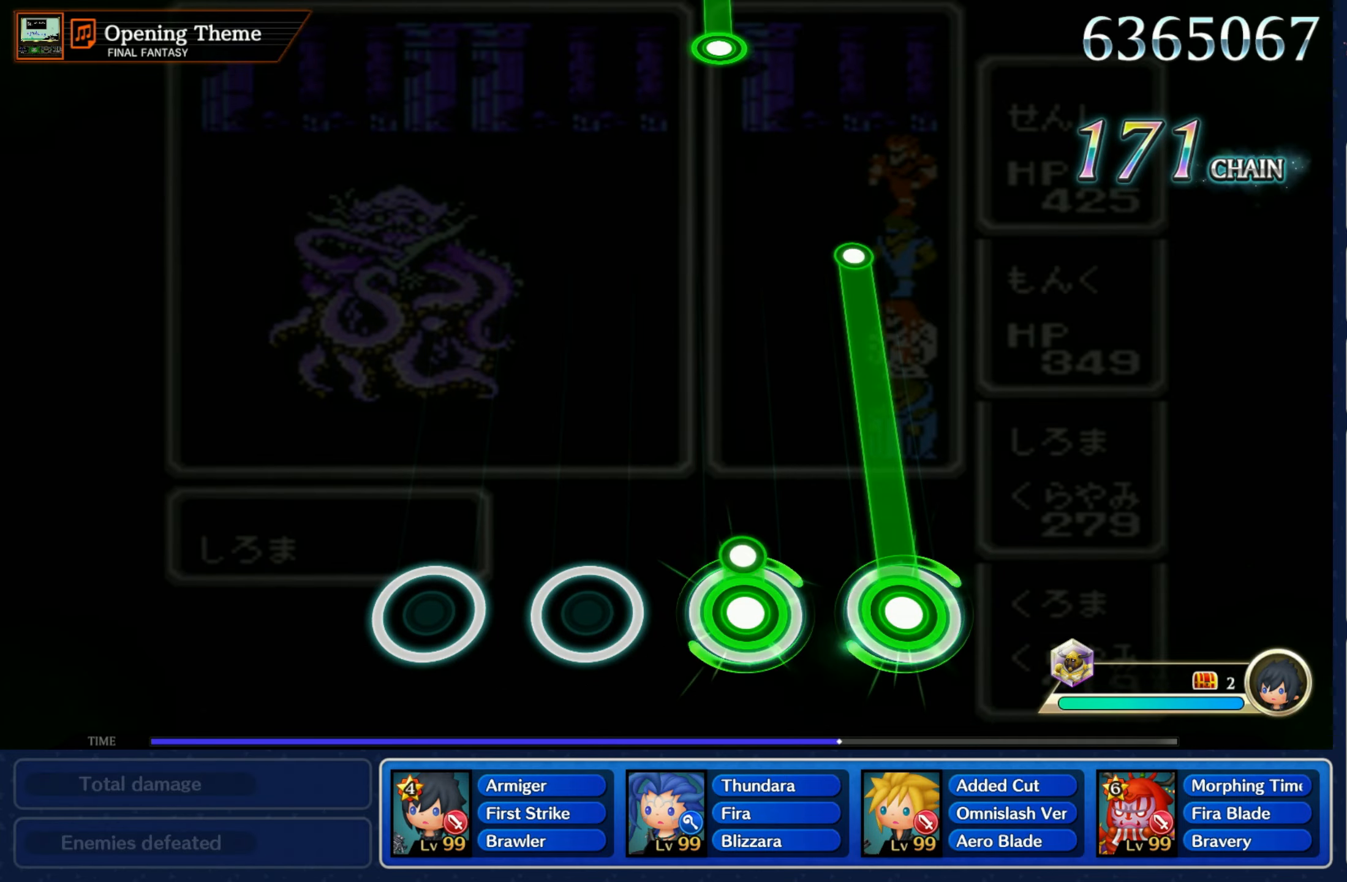
{"buttons": [], "left_stick": "center", "right_stick": "center", "events": [[100, "L1", "up"], [466, "R1", "up"]]}
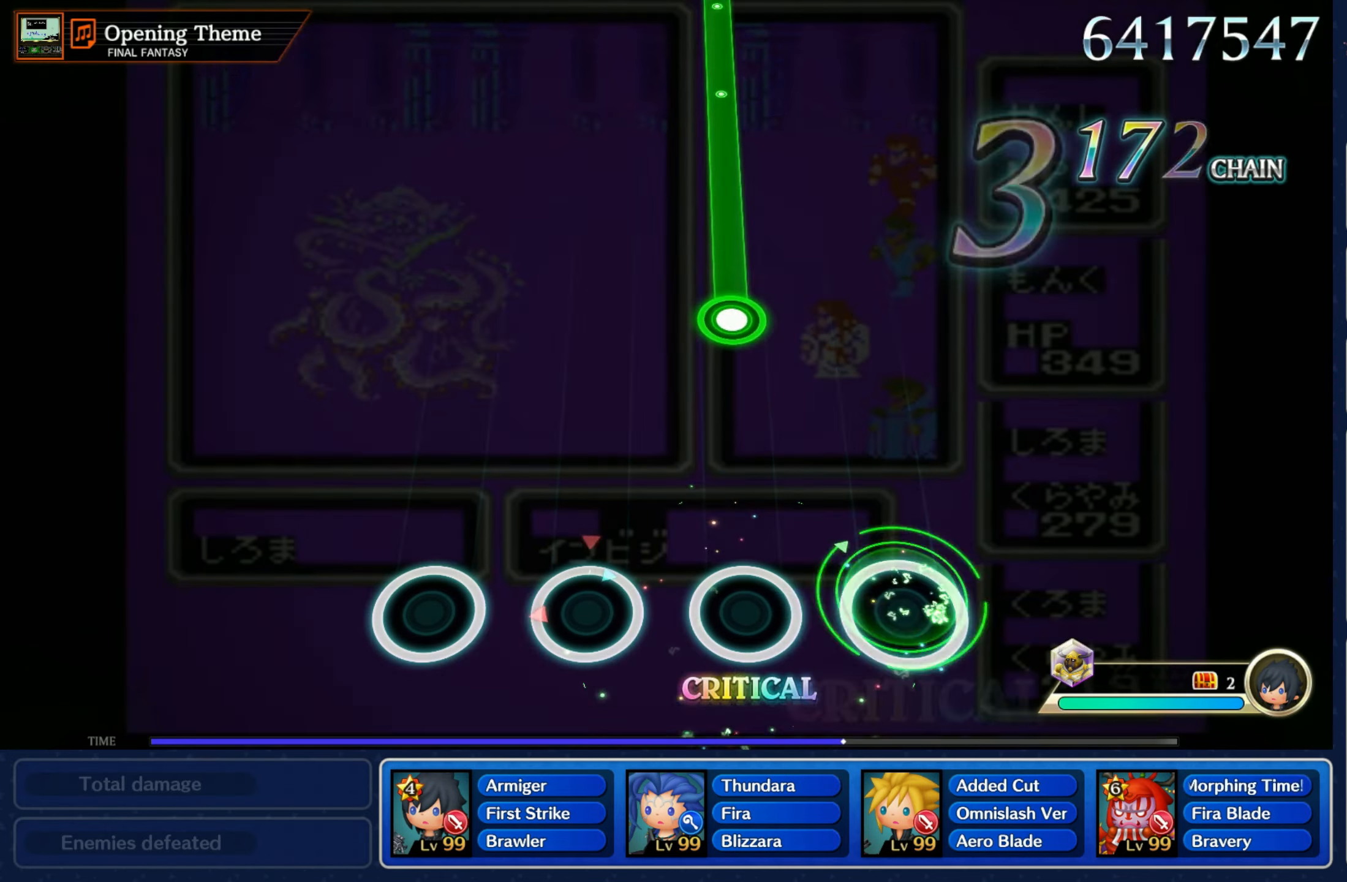
{"buttons": ["R1"], "left_stick": "center", "right_stick": "center", "events": [[383, "R1", "down"]]}
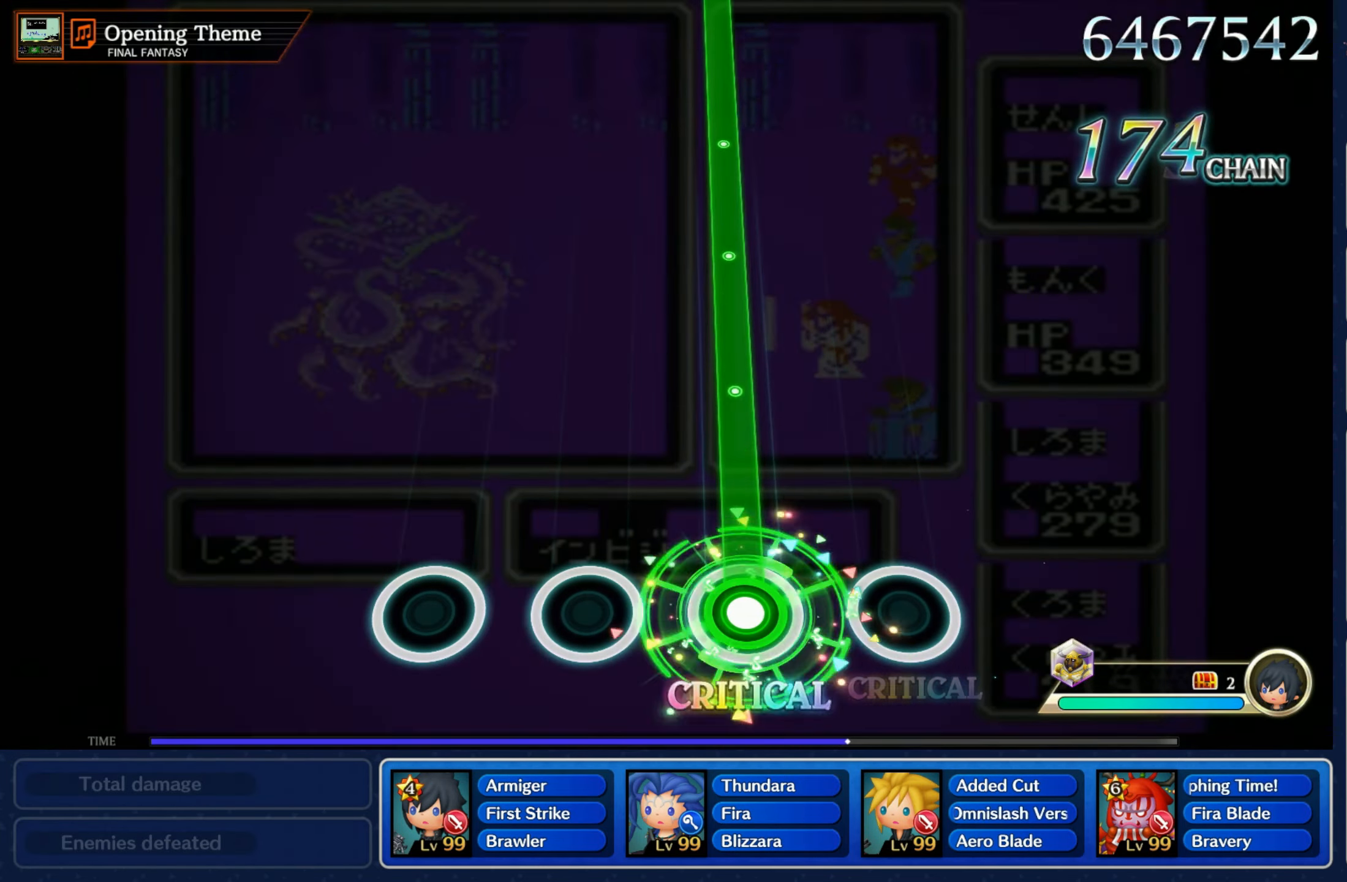
{"buttons": ["R1"], "left_stick": "center", "right_stick": "center", "events": []}
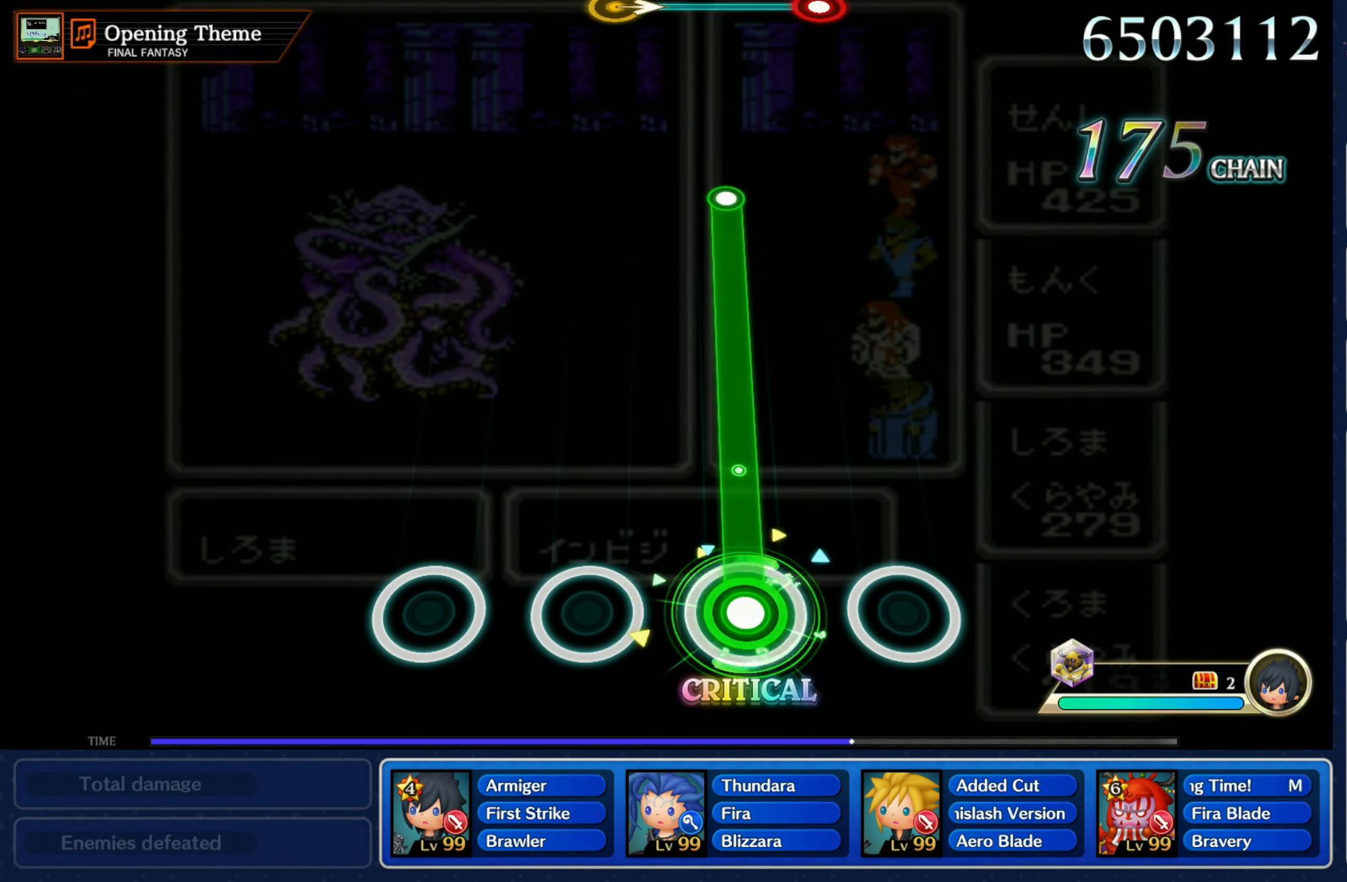
{"buttons": ["R1"], "left_stick": "center", "right_stick": "center", "events": []}
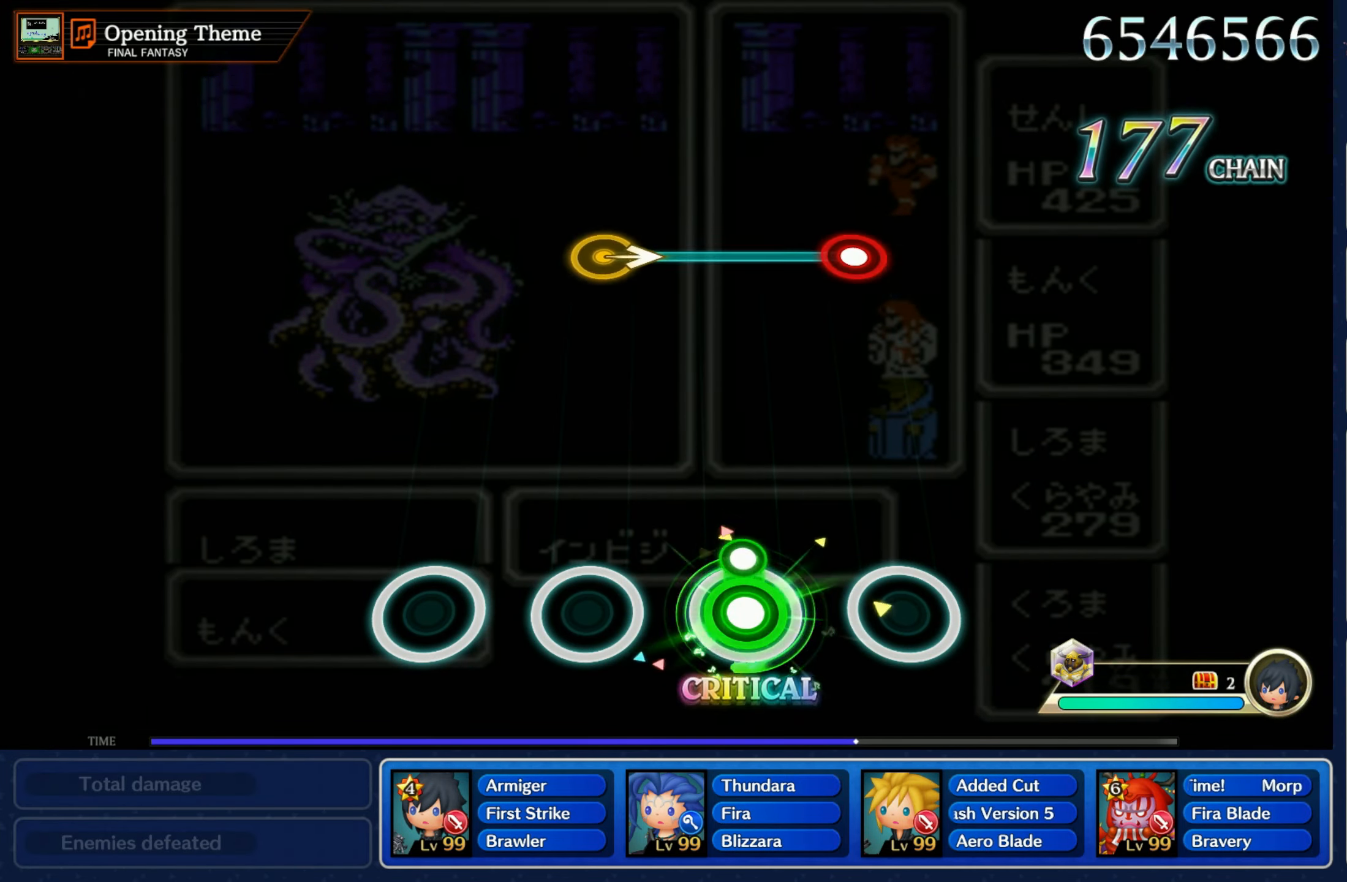
{"buttons": ["R1"], "left_stick": "right", "right_stick": "center", "events": [[116, "R1", "up"], [483, "R1", "down"], [483, "left_stick", "right"]]}
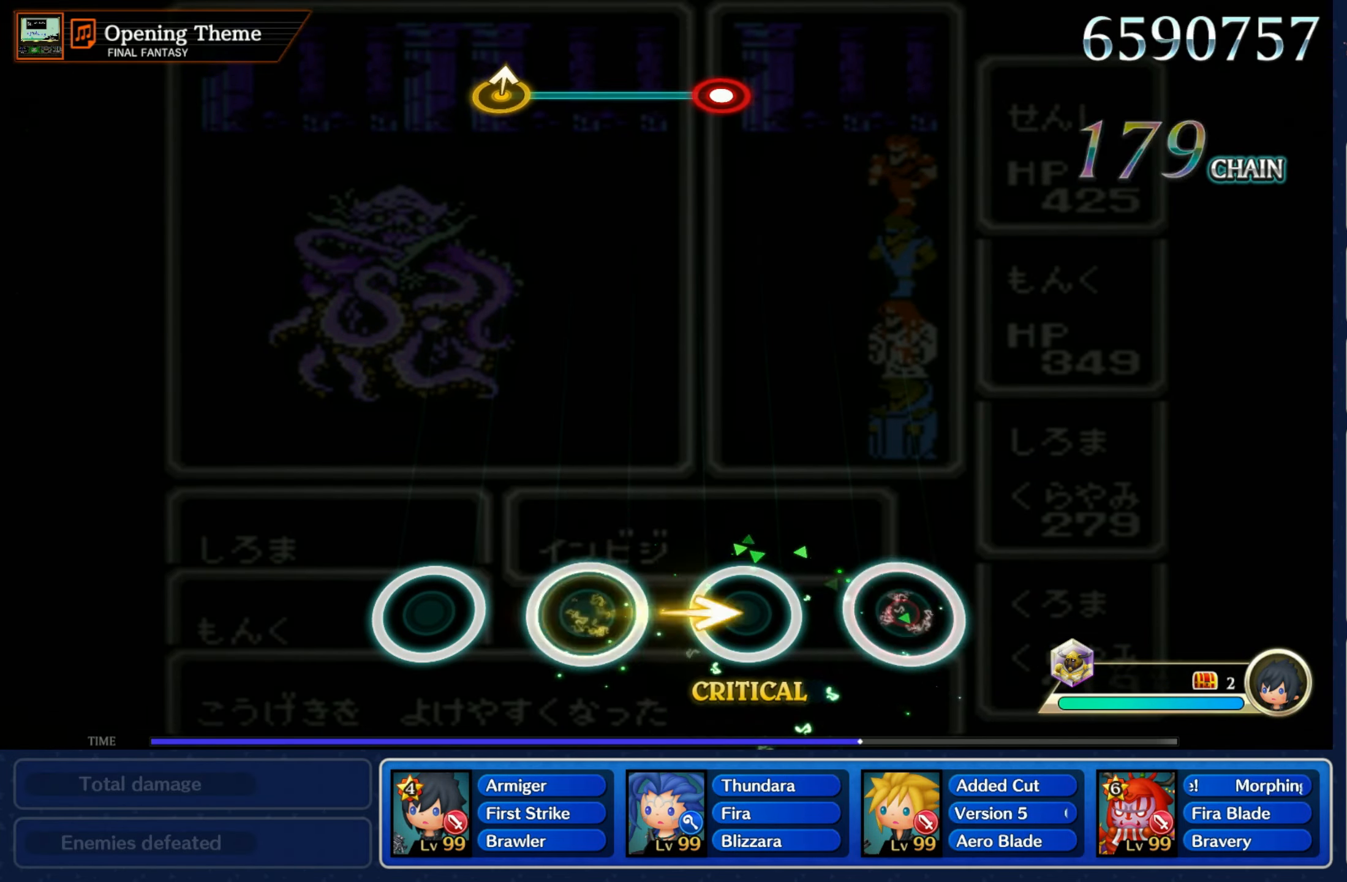
{"buttons": [], "left_stick": "center", "right_stick": "center", "events": [[83, "R1", "up"], [133, "left_stick", "center"]]}
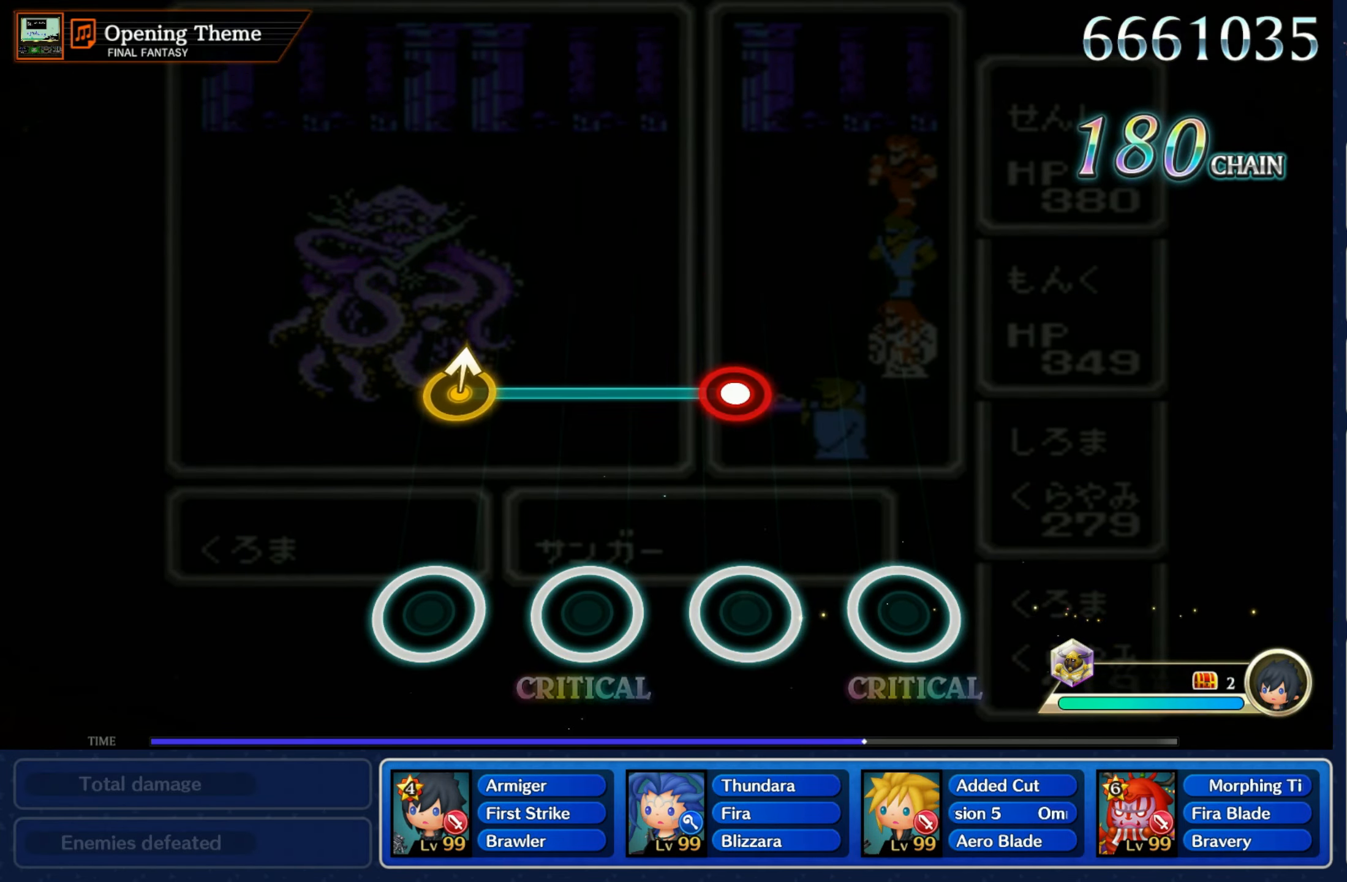
{"buttons": [], "left_stick": "center", "right_stick": "center", "events": [[250, "R1", "down"], [250, "left_stick", "up"], [366, "R1", "up"], [416, "left_stick", "center"]]}
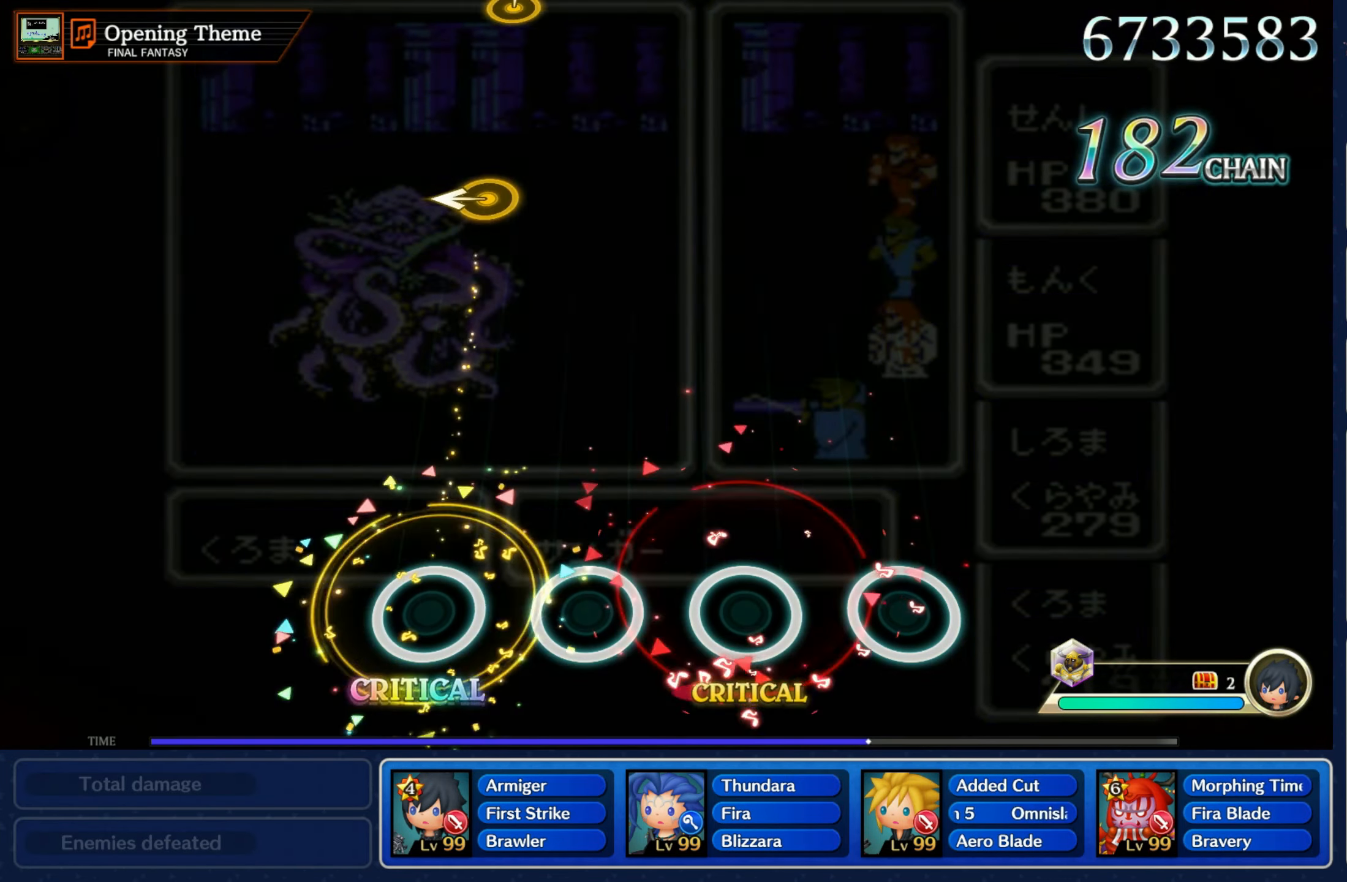
{"buttons": [], "left_stick": "center", "right_stick": "center", "events": []}
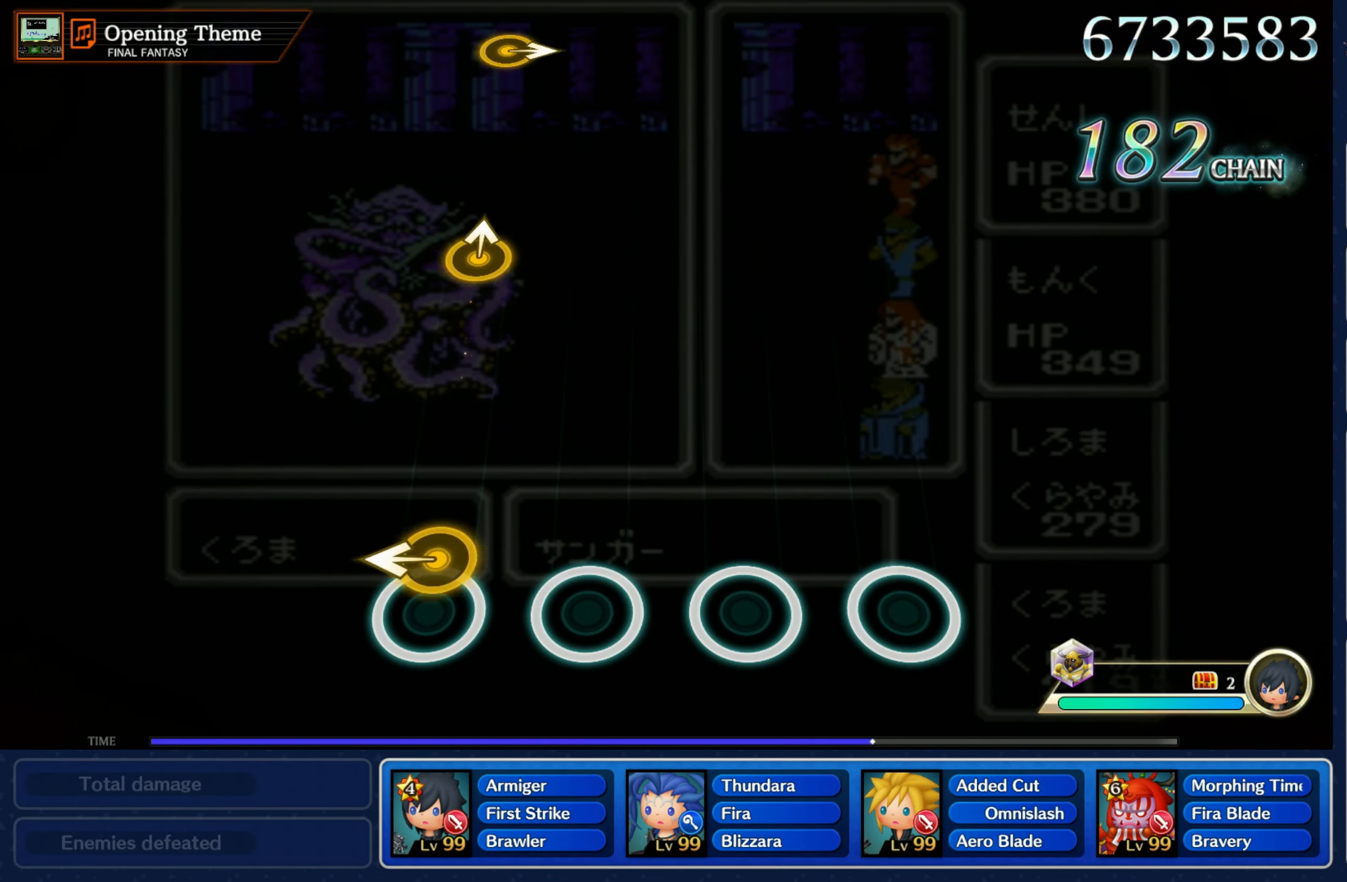
{"buttons": [], "left_stick": "up", "right_stick": "center", "events": [[50, "left_stick", "left"], [183, "left_stick", "center"], [483, "left_stick", "up"]]}
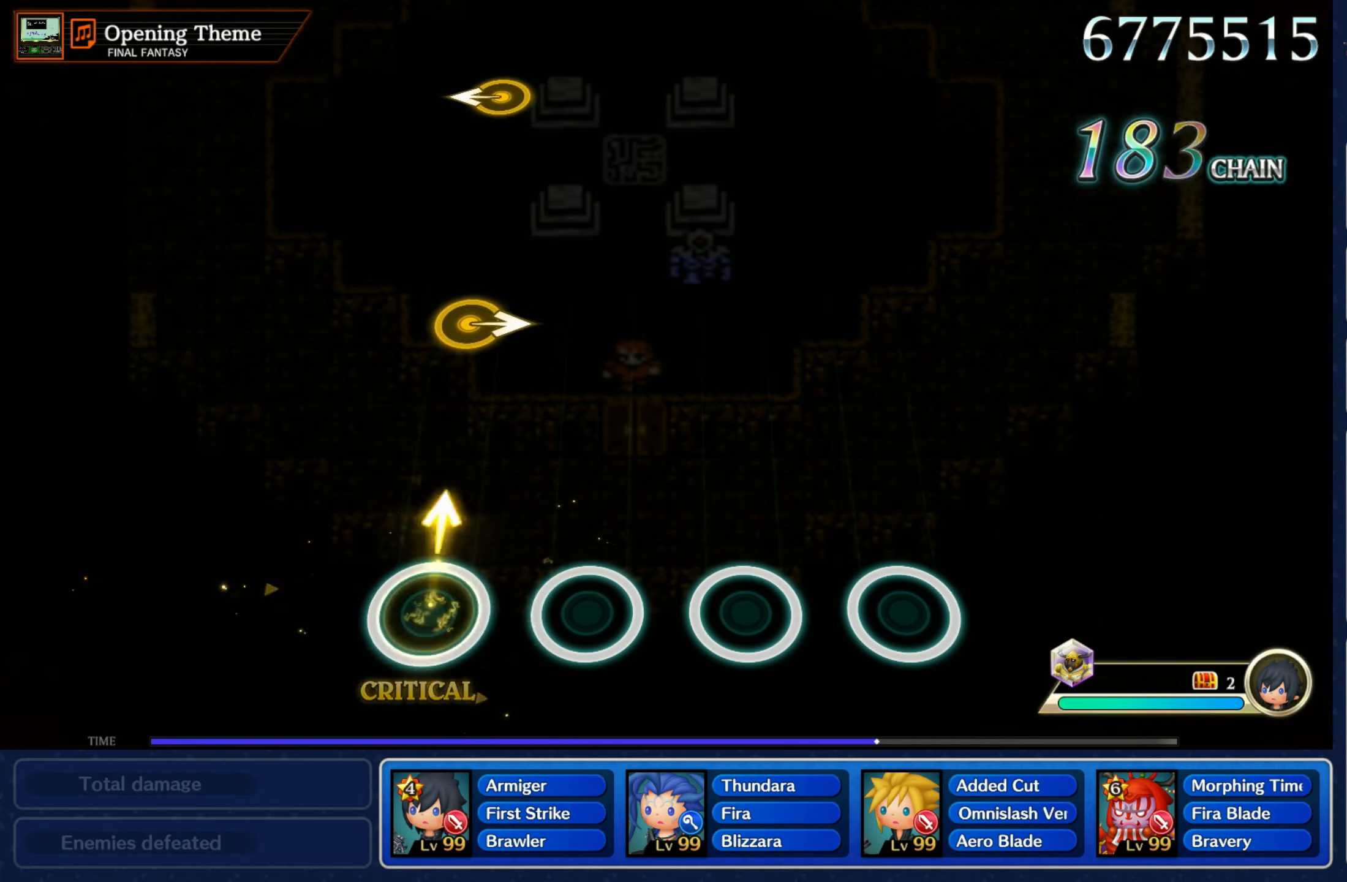
{"buttons": [], "left_stick": "right", "right_stick": "center", "events": [[83, "left_stick", "center"], [383, "left_stick", "right"]]}
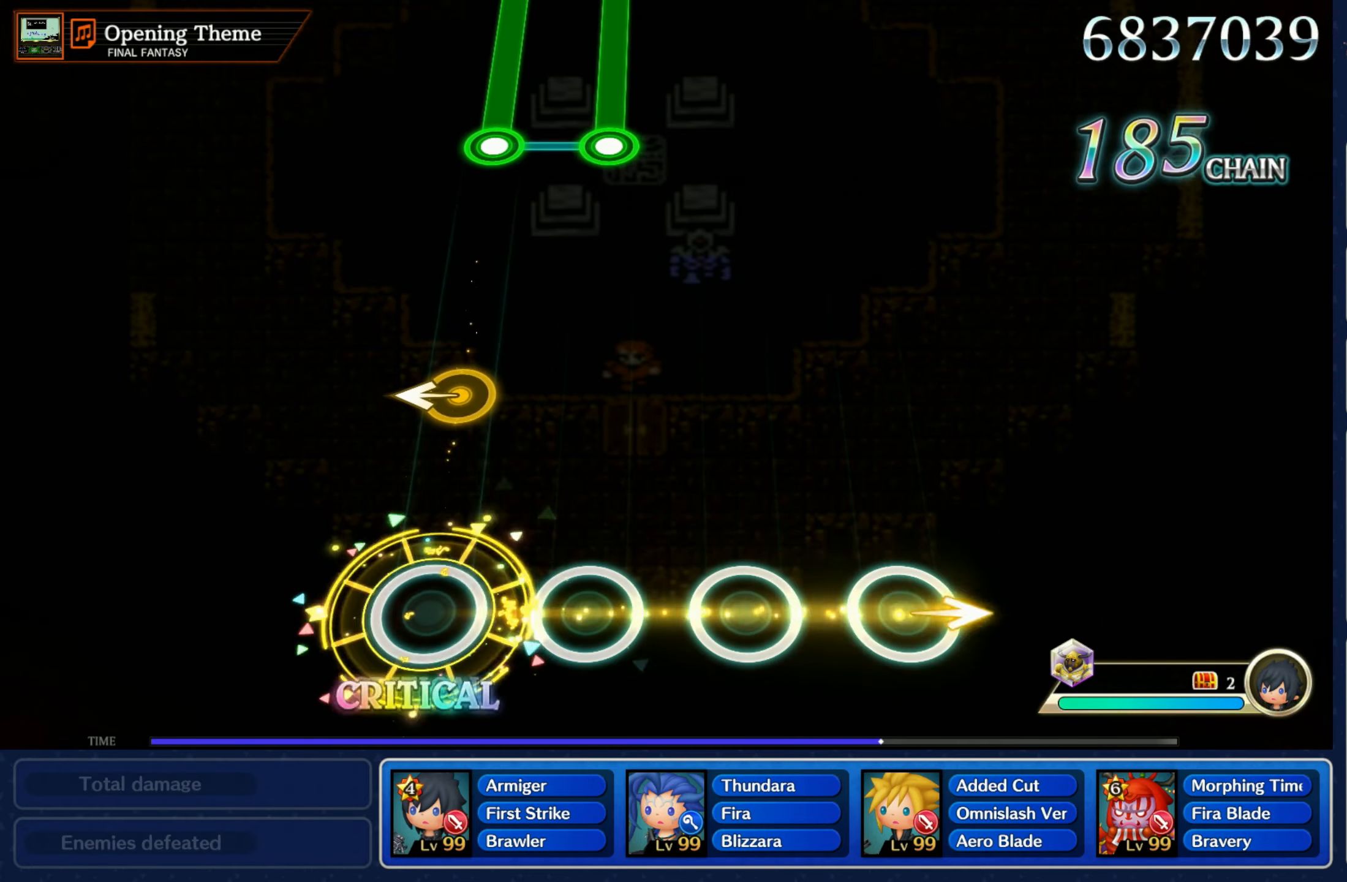
{"buttons": [], "left_stick": "center", "right_stick": "center", "events": [[50, "left_stick", "center"], [283, "left_stick", "left"], [417, "left_stick", "center"]]}
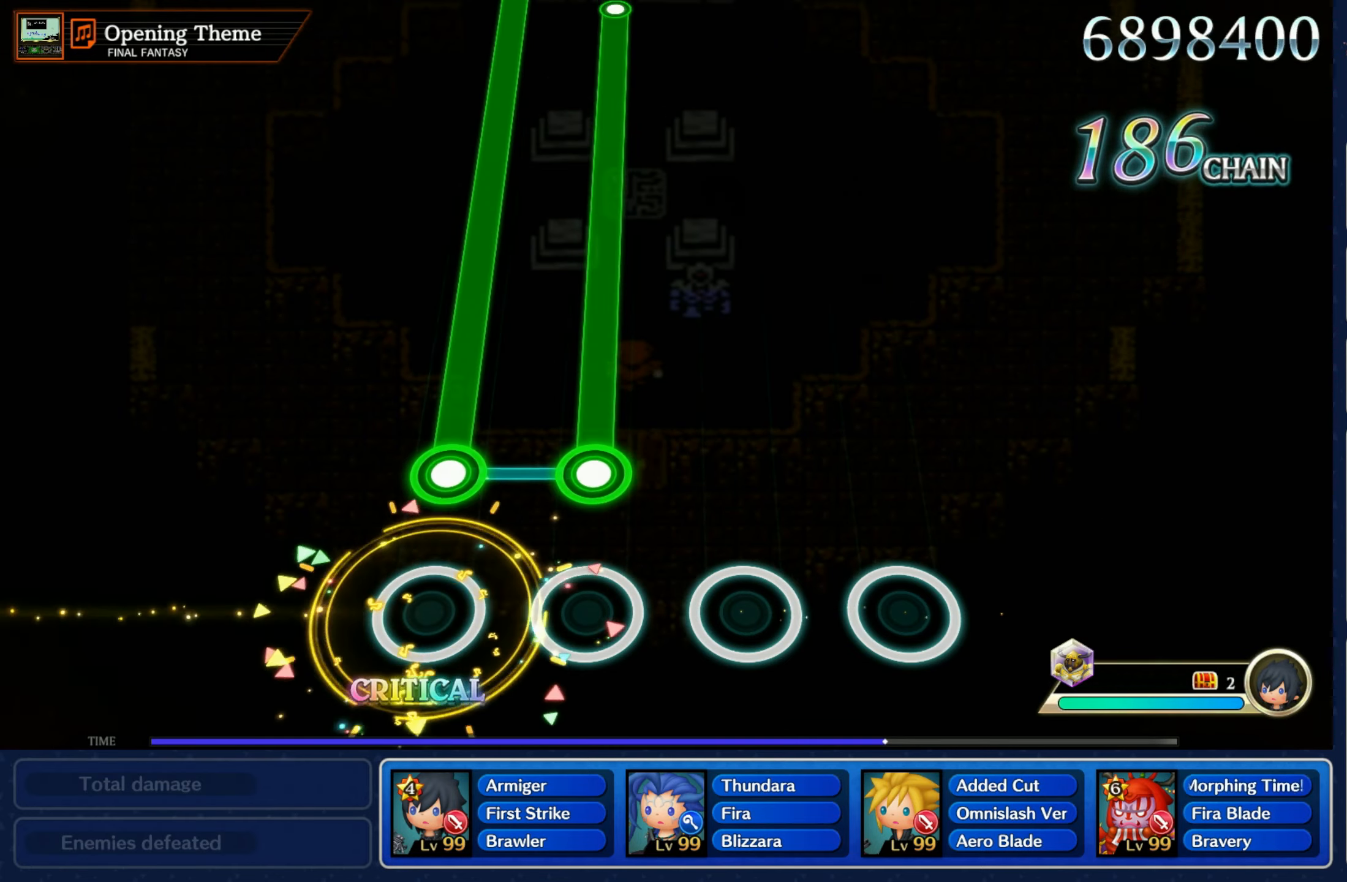
{"buttons": ["L1", "R1"], "left_stick": "center", "right_stick": "center", "events": [[183, "L1", "down"], [183, "R1", "down"]]}
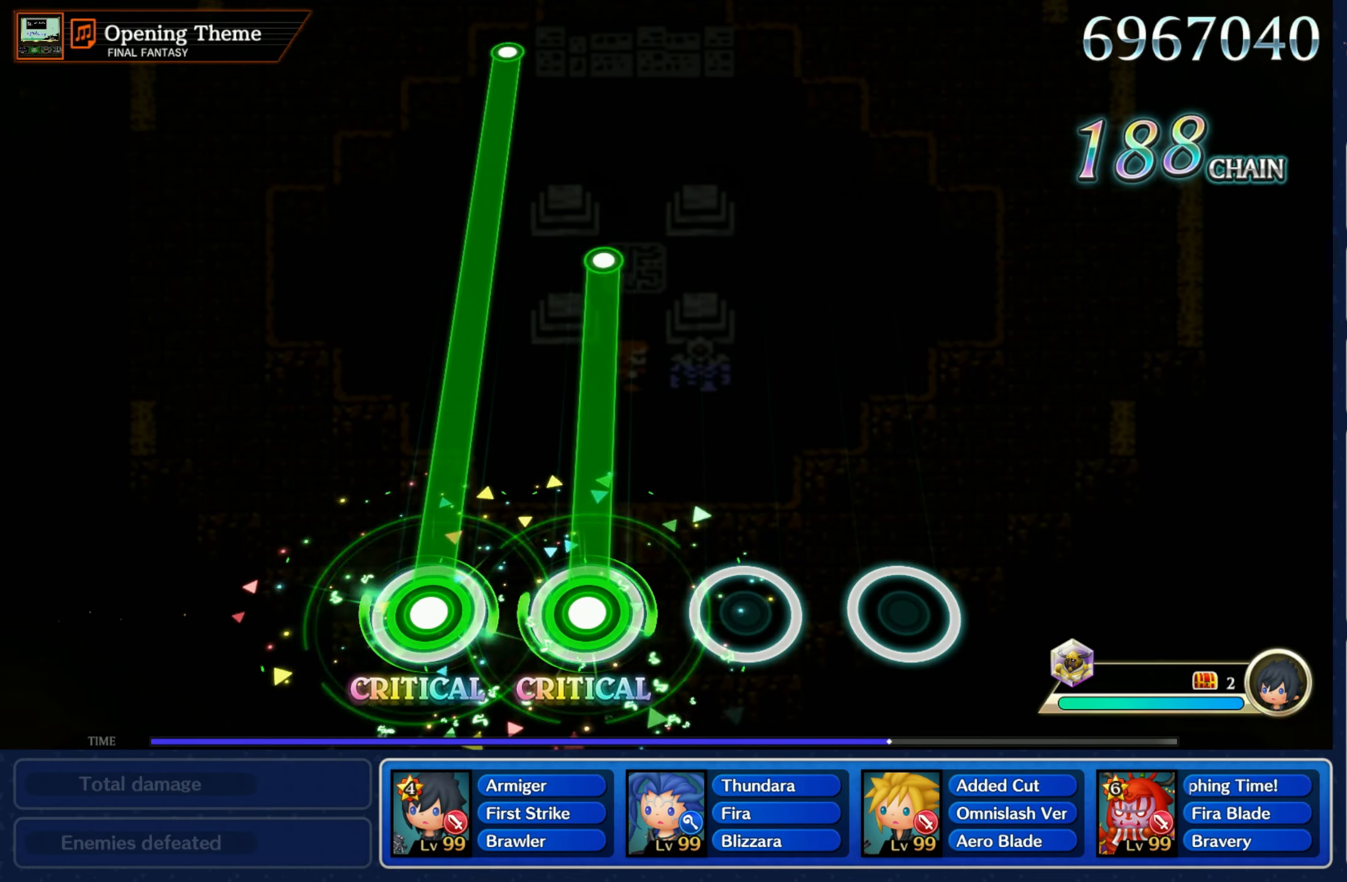
{"buttons": ["L1"], "left_stick": "center", "right_stick": "center", "events": [[483, "R1", "up"]]}
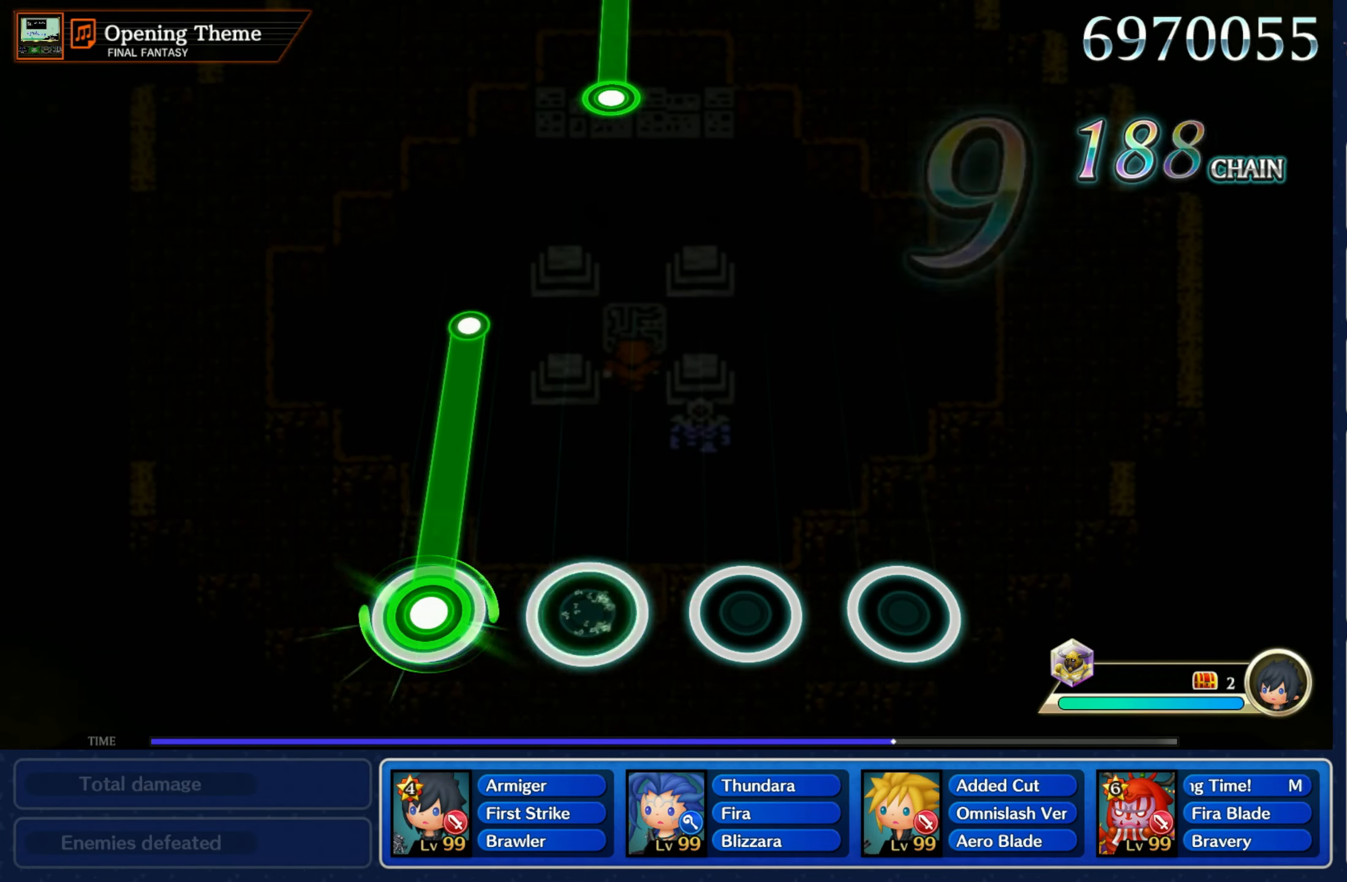
{"buttons": [], "left_stick": "center", "right_stick": "center", "events": [[383, "L1", "up"]]}
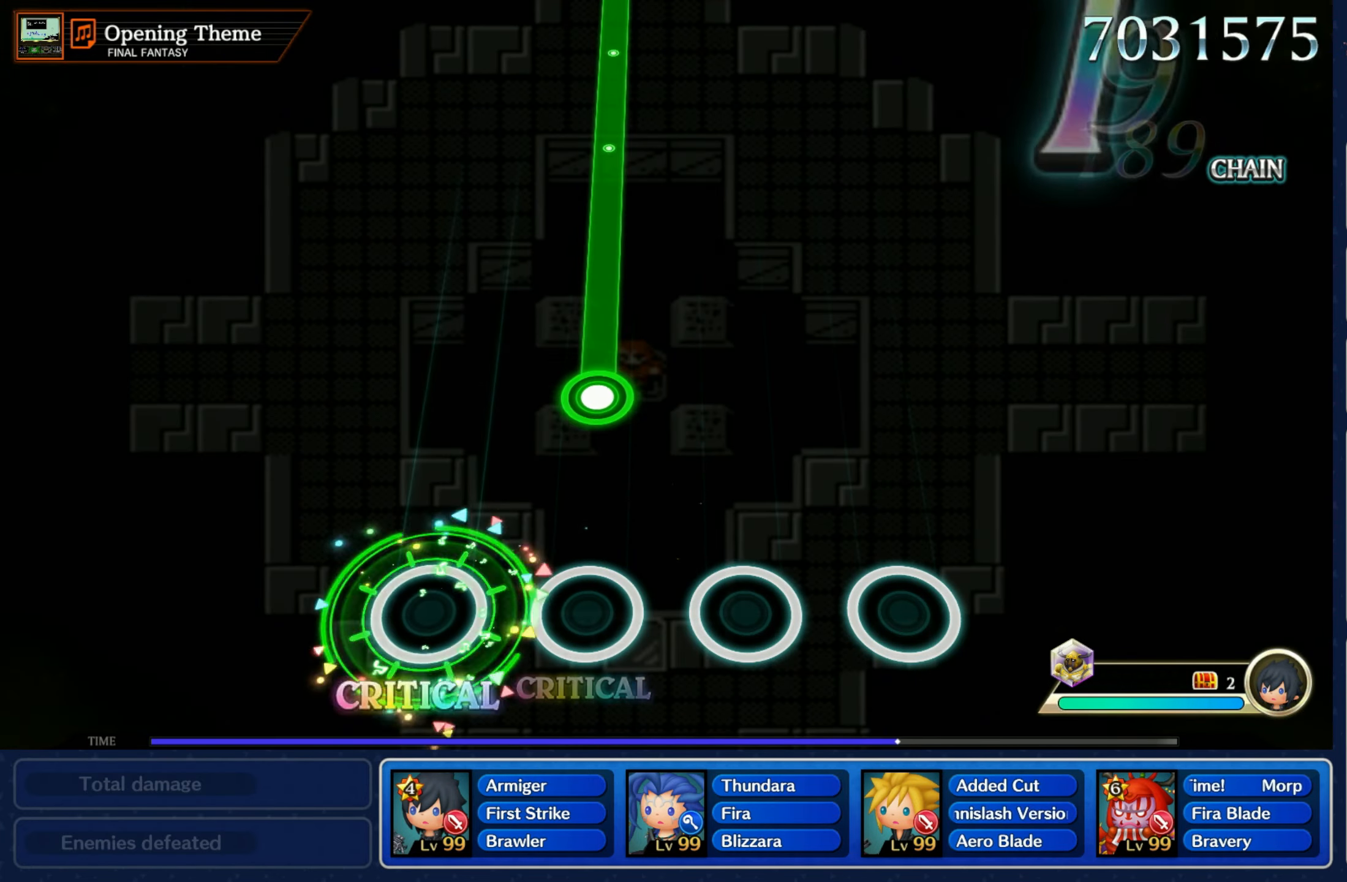
{"buttons": ["R1"], "left_stick": "center", "right_stick": "center", "events": [[283, "R1", "down"]]}
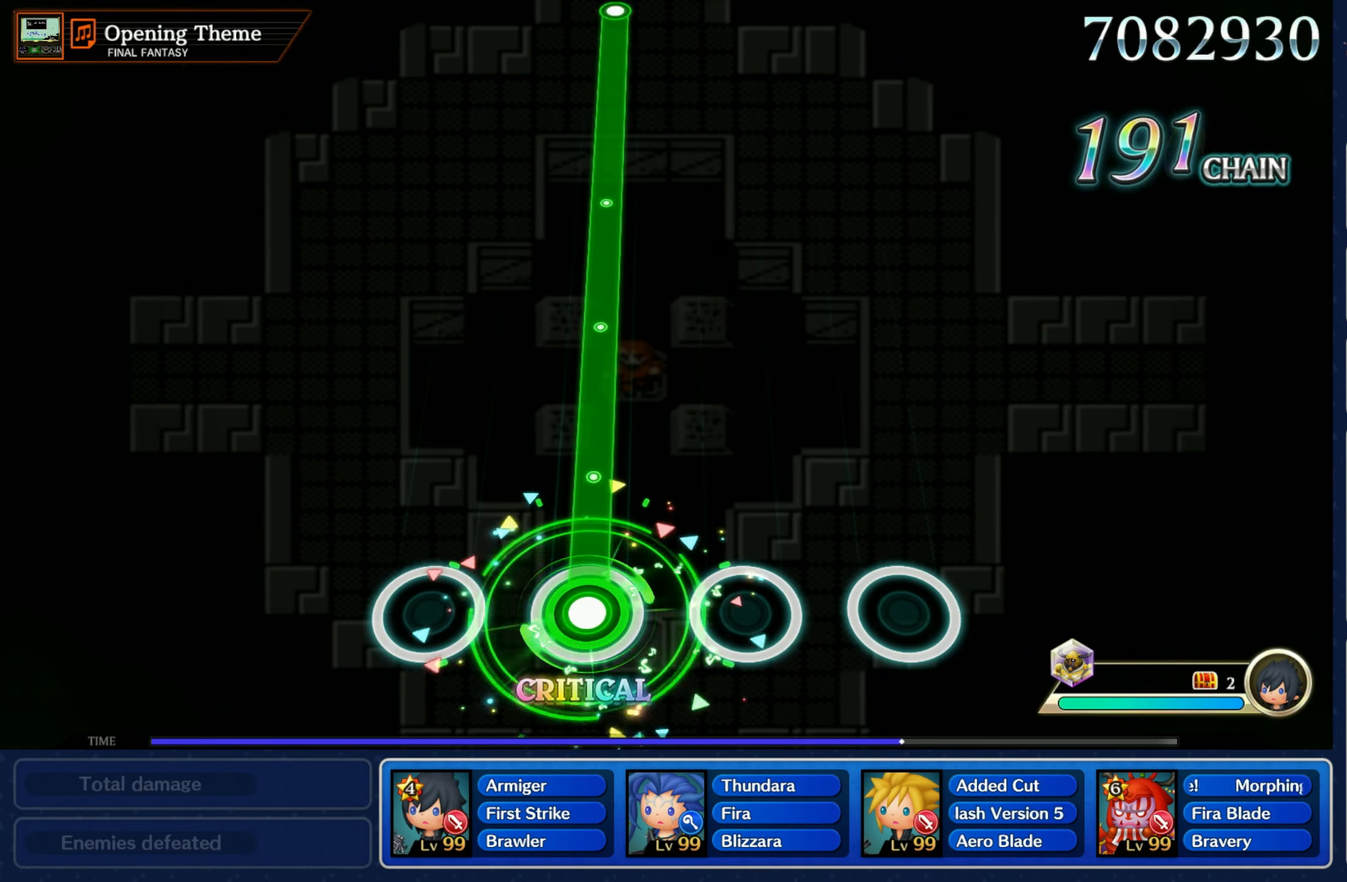
{"buttons": ["R1"], "left_stick": "center", "right_stick": "center", "events": []}
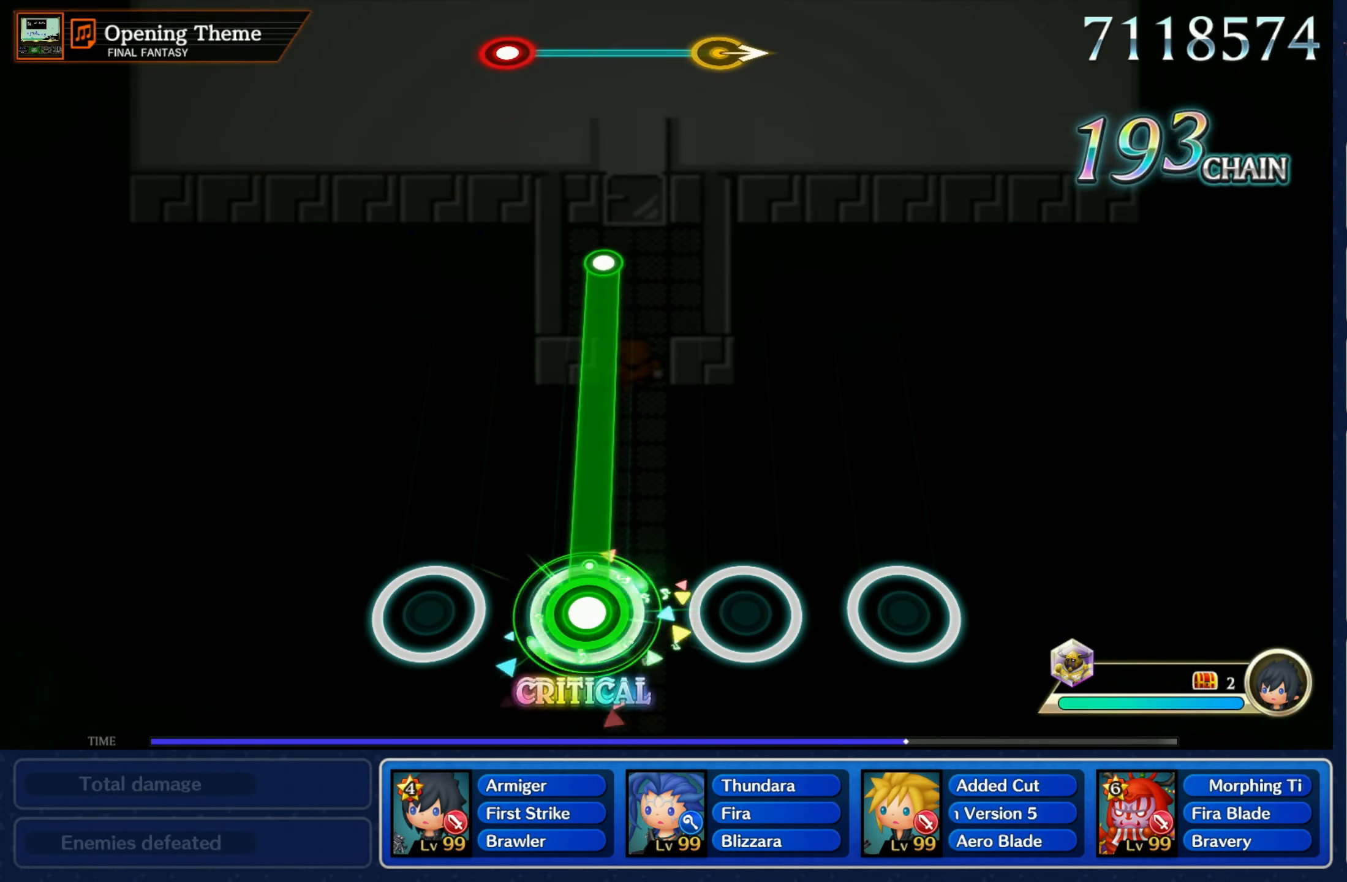
{"buttons": [], "left_stick": "center", "right_stick": "center", "events": [[467, "R1", "up"]]}